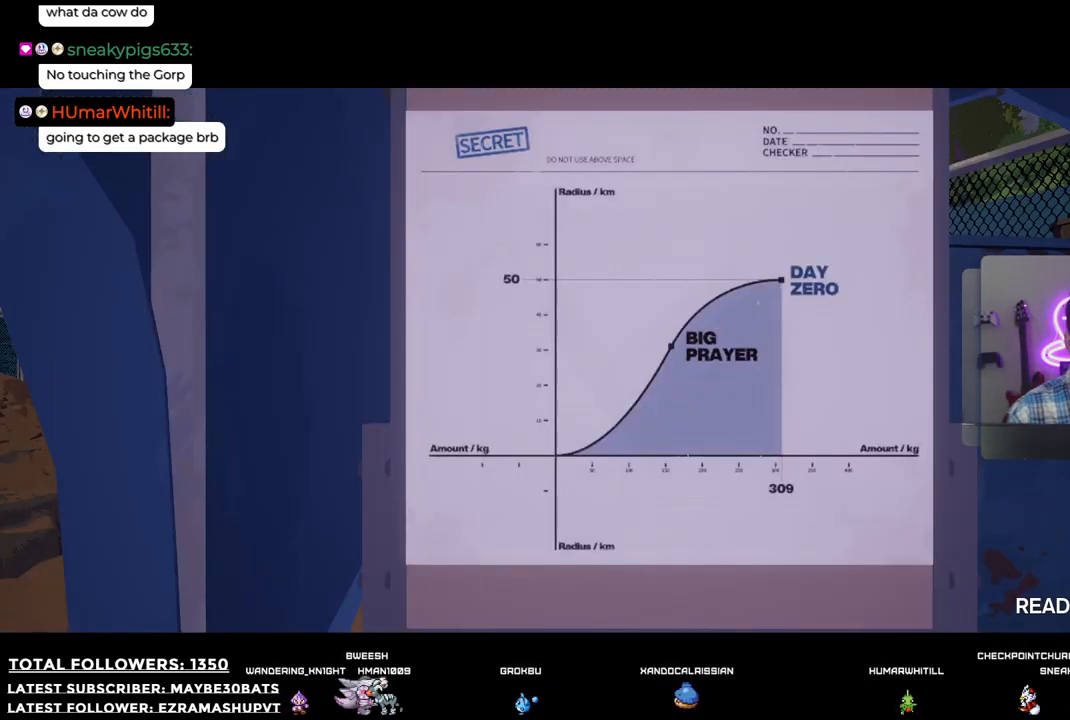
Gameplay with a controller (Xbox layout); each line is a JSON object with the inputs held at the frame after it. "events" lists button and stick changes between this image and that frame as [ms after this image, input, new state], when the widget could be followed in between.
{"buttons": [], "left_stick": "center", "right_stick": "center", "events": []}
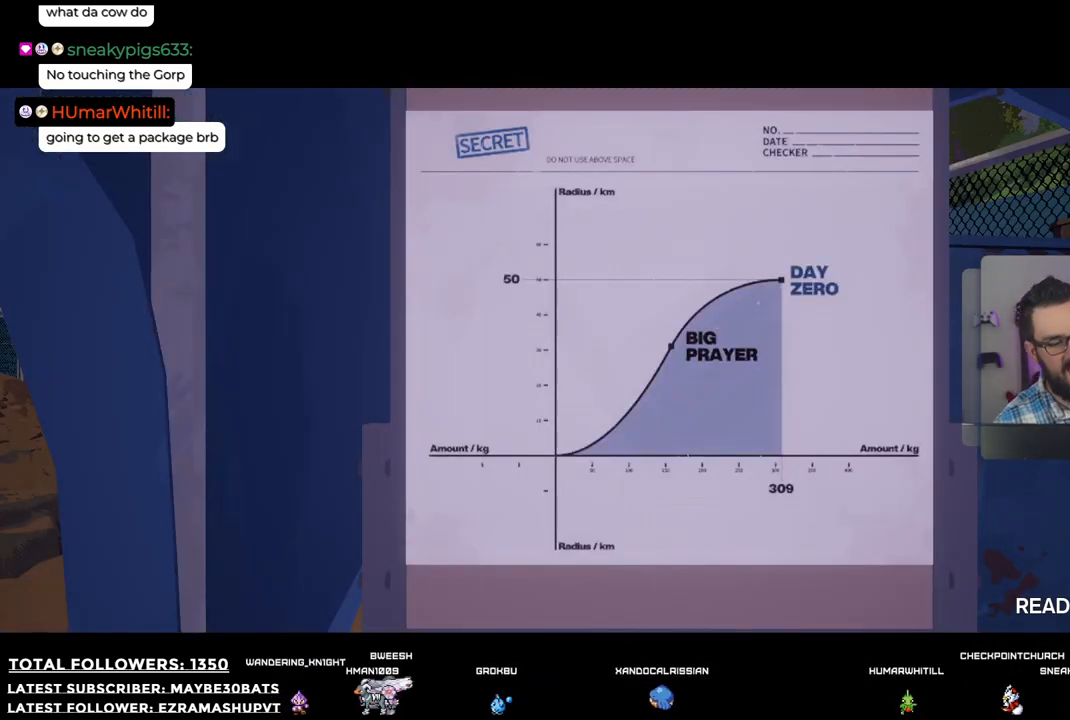
{"buttons": [], "left_stick": "center", "right_stick": "center", "events": []}
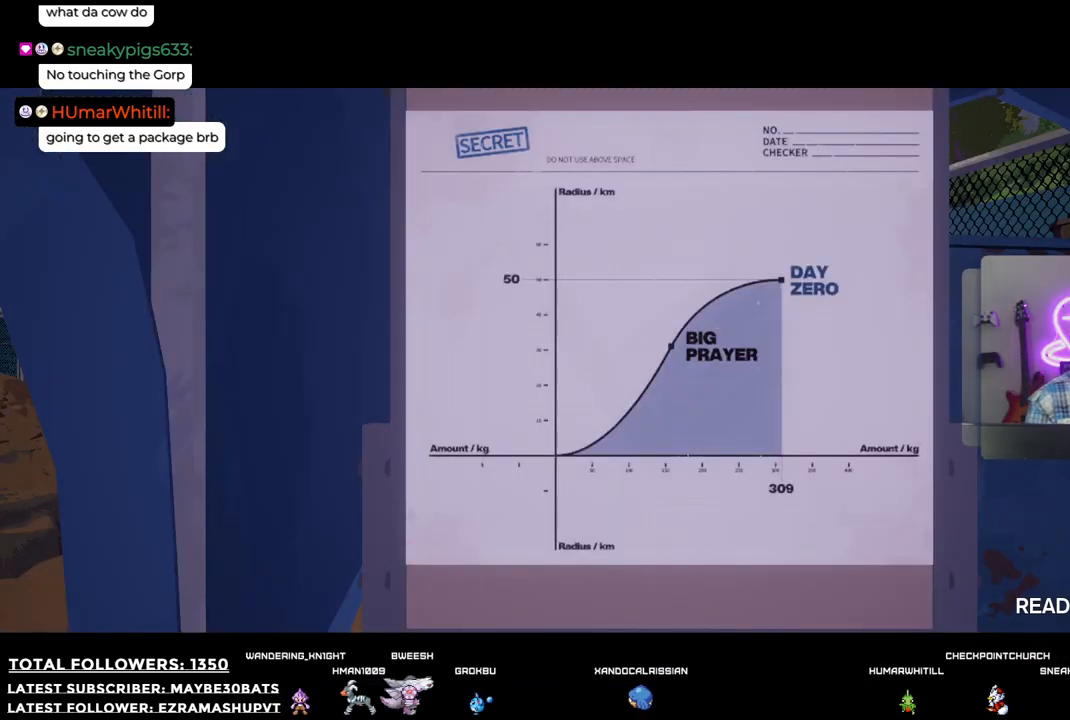
{"buttons": [], "left_stick": "center", "right_stick": "center", "events": []}
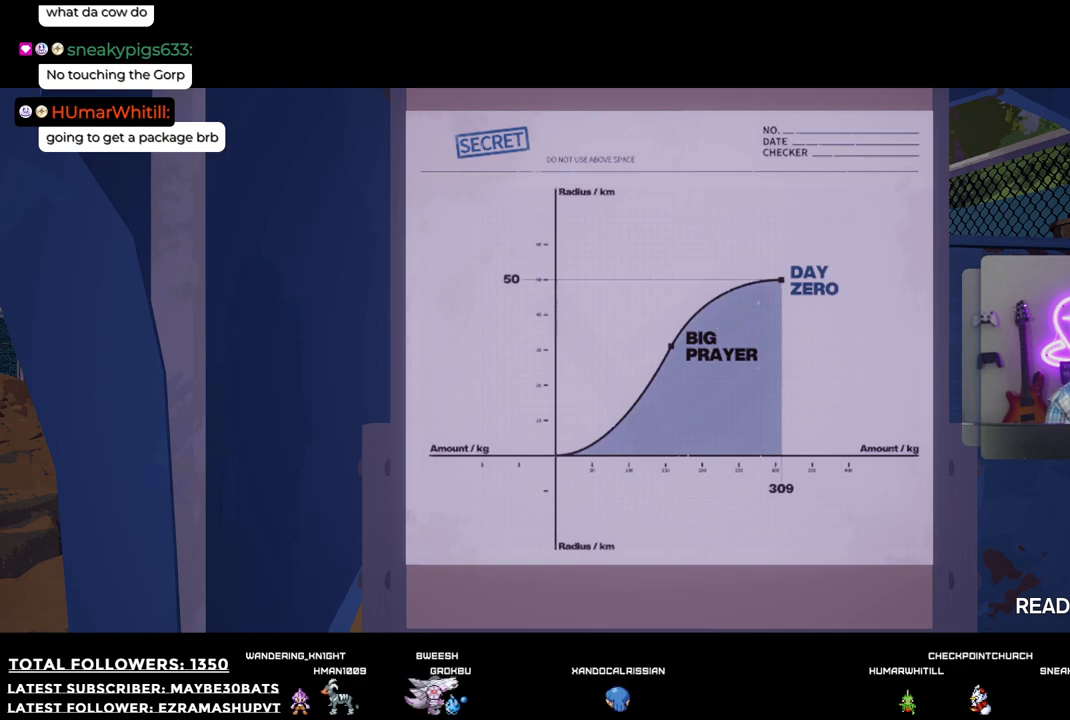
{"buttons": [], "left_stick": "right", "right_stick": "center", "events": [[422, "left_stick", "right"]]}
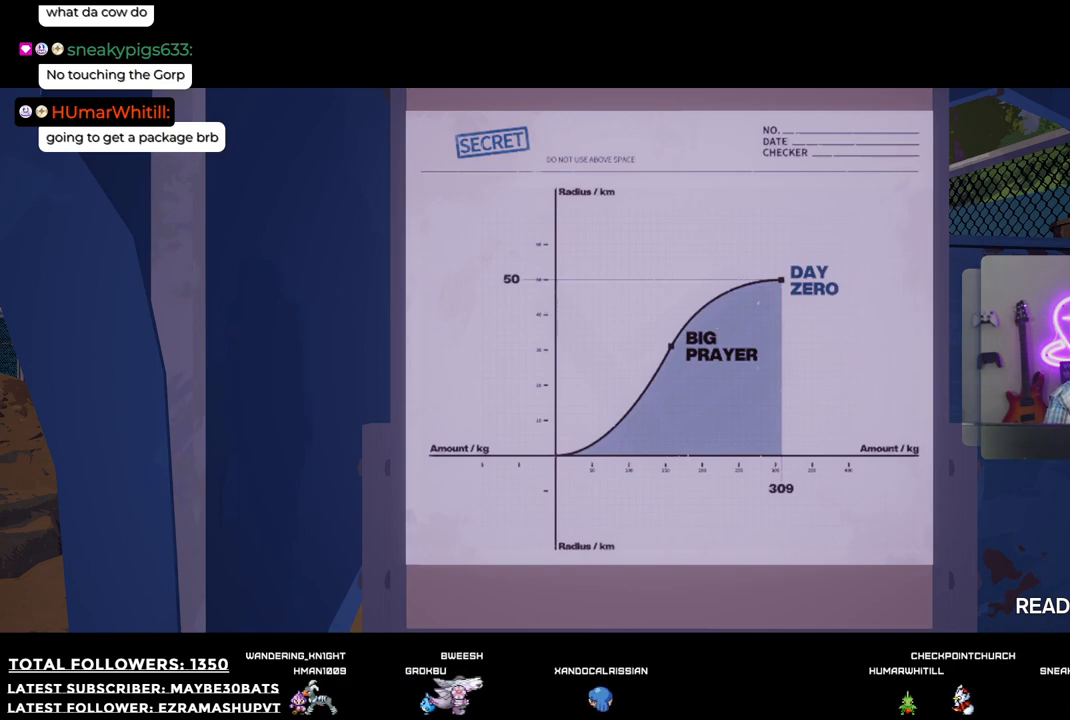
{"buttons": [], "left_stick": "left", "right_stick": "center", "events": [[275, "left_stick", "center"], [367, "left_stick", "left"]]}
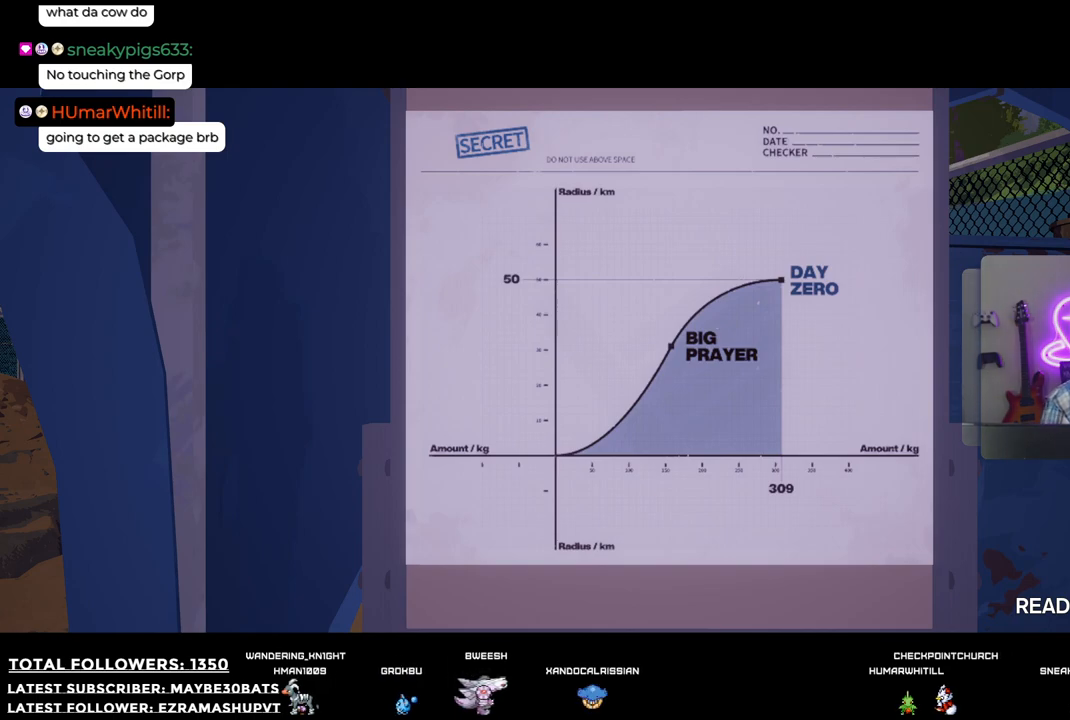
{"buttons": [], "left_stick": "center", "right_stick": "center", "events": [[202, "left_stick", "center"]]}
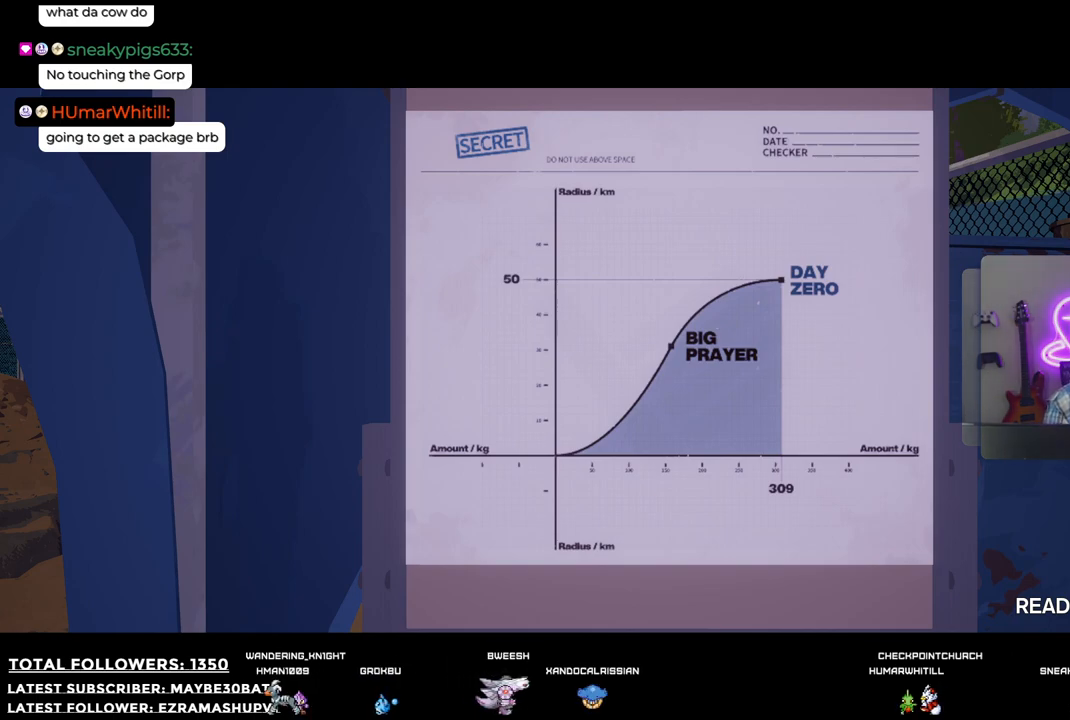
{"buttons": [], "left_stick": "center", "right_stick": "center", "events": []}
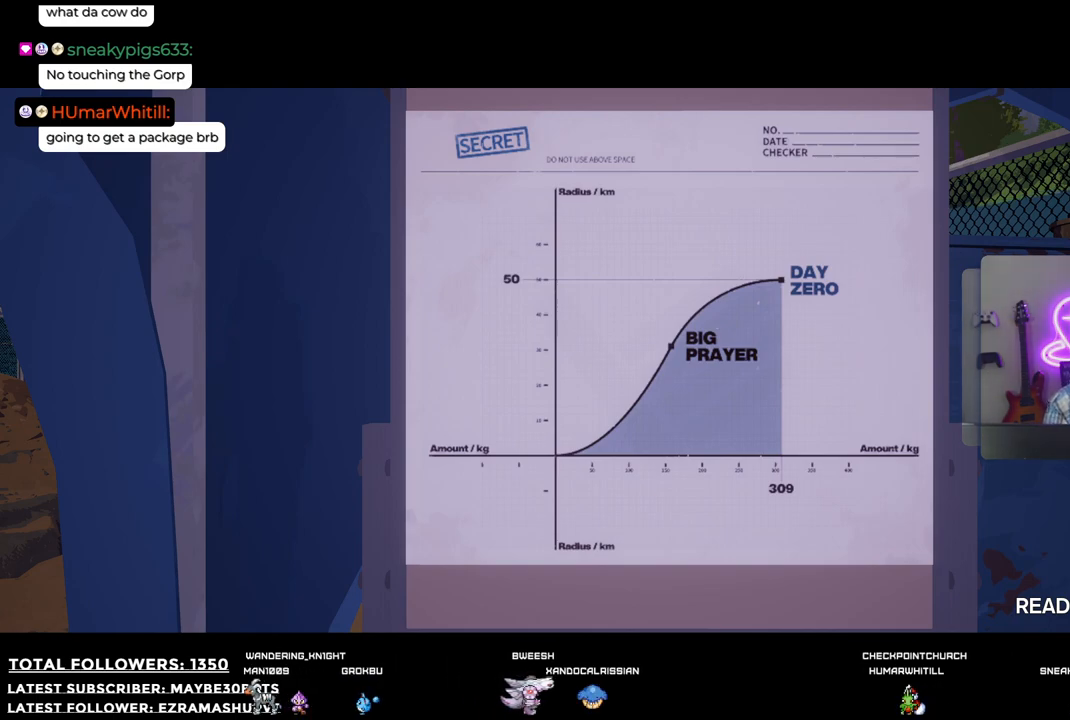
{"buttons": [], "left_stick": "center", "right_stick": "center", "events": [[330, "B", "down"], [495, "B", "up"]]}
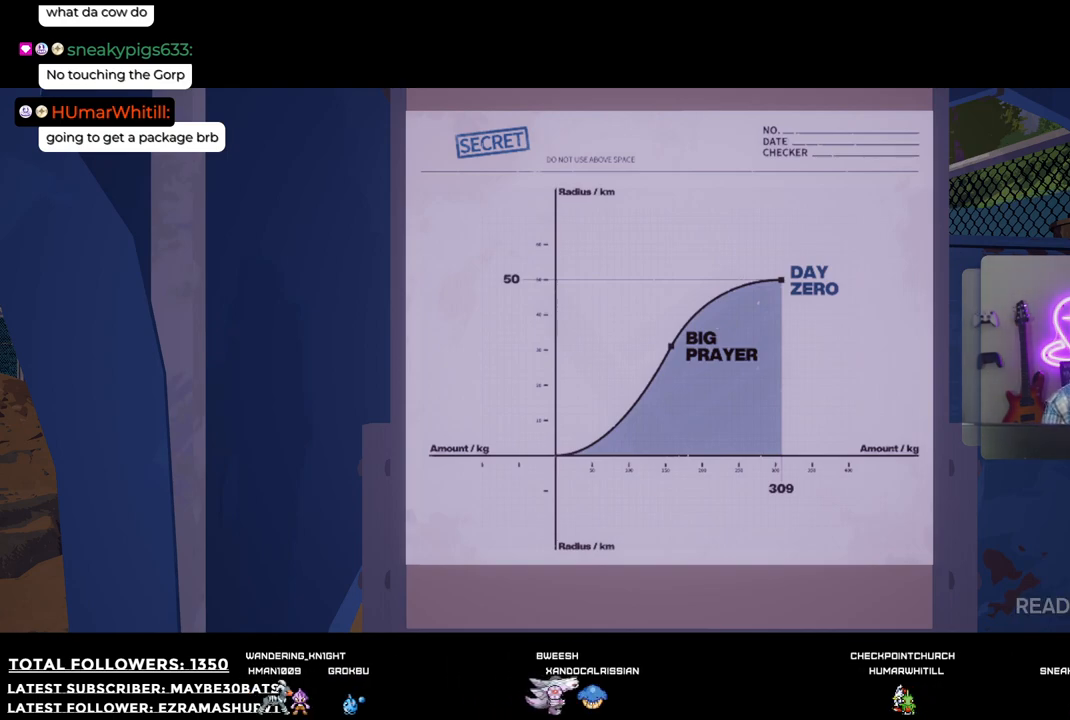
{"buttons": [], "left_stick": "center", "right_stick": "center", "events": []}
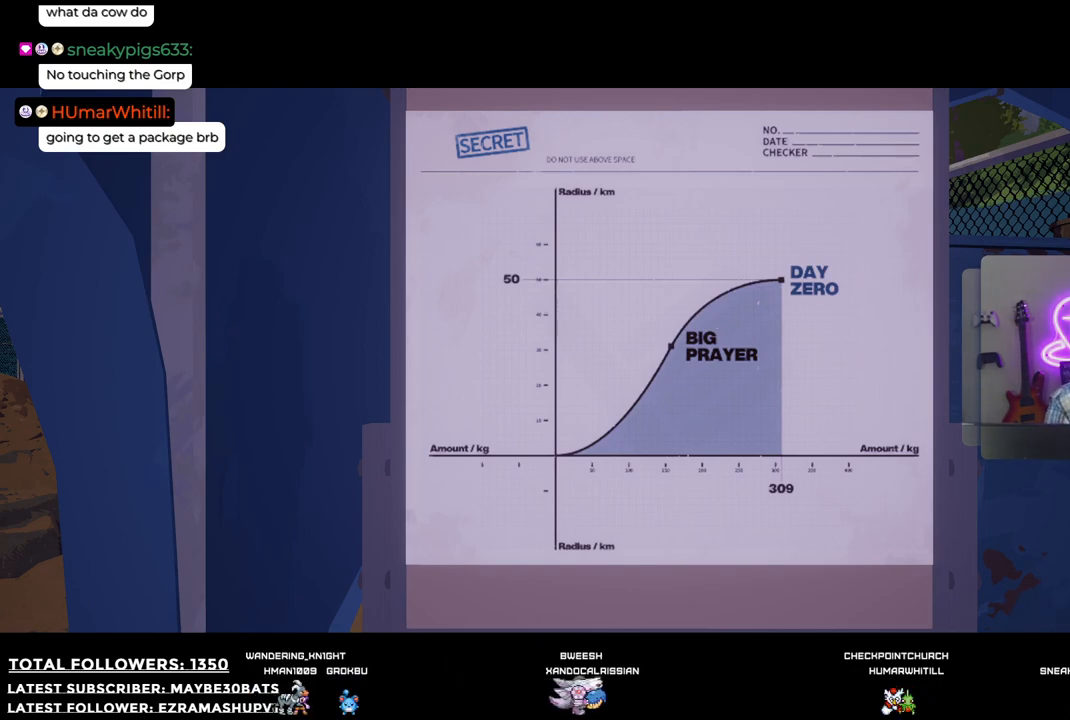
{"buttons": [], "left_stick": "center", "right_stick": "center", "events": []}
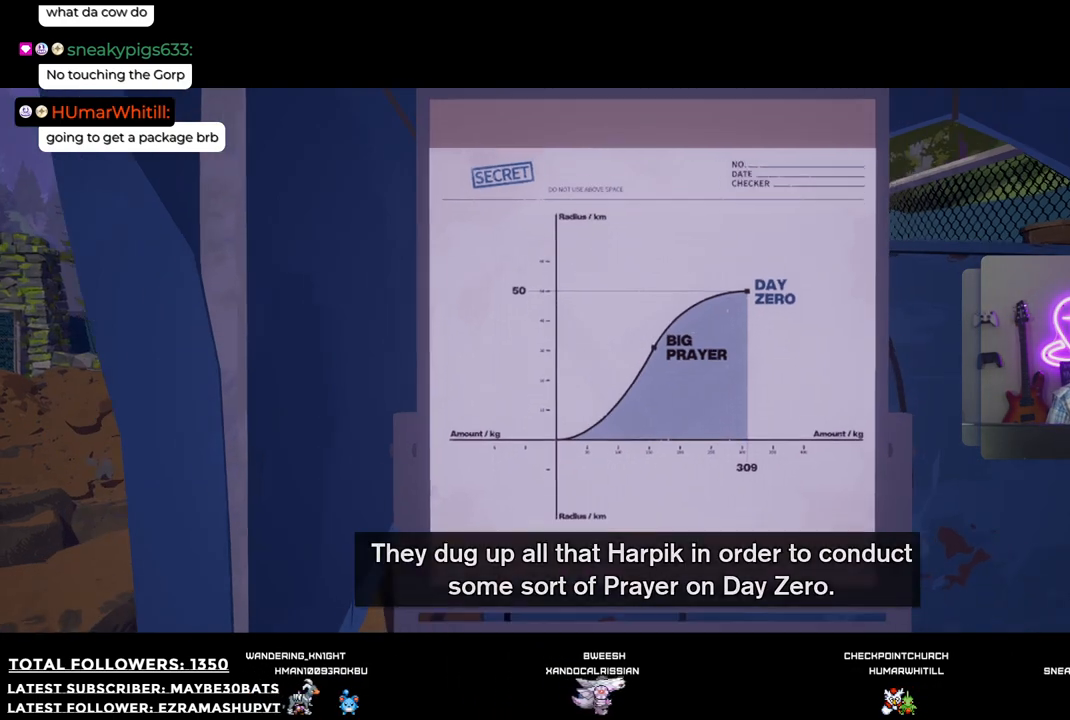
{"buttons": [], "left_stick": "right", "right_stick": "center", "events": [[404, "left_stick", "right"]]}
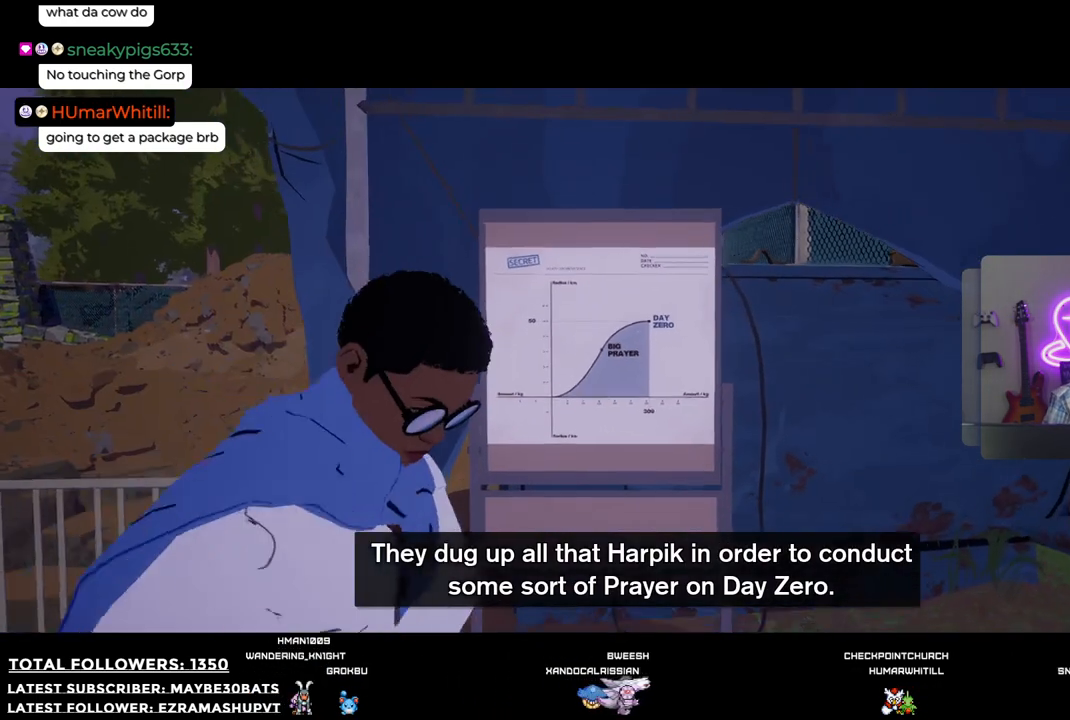
{"buttons": [], "left_stick": "center", "right_stick": "center", "events": [[293, "left_stick", "center"]]}
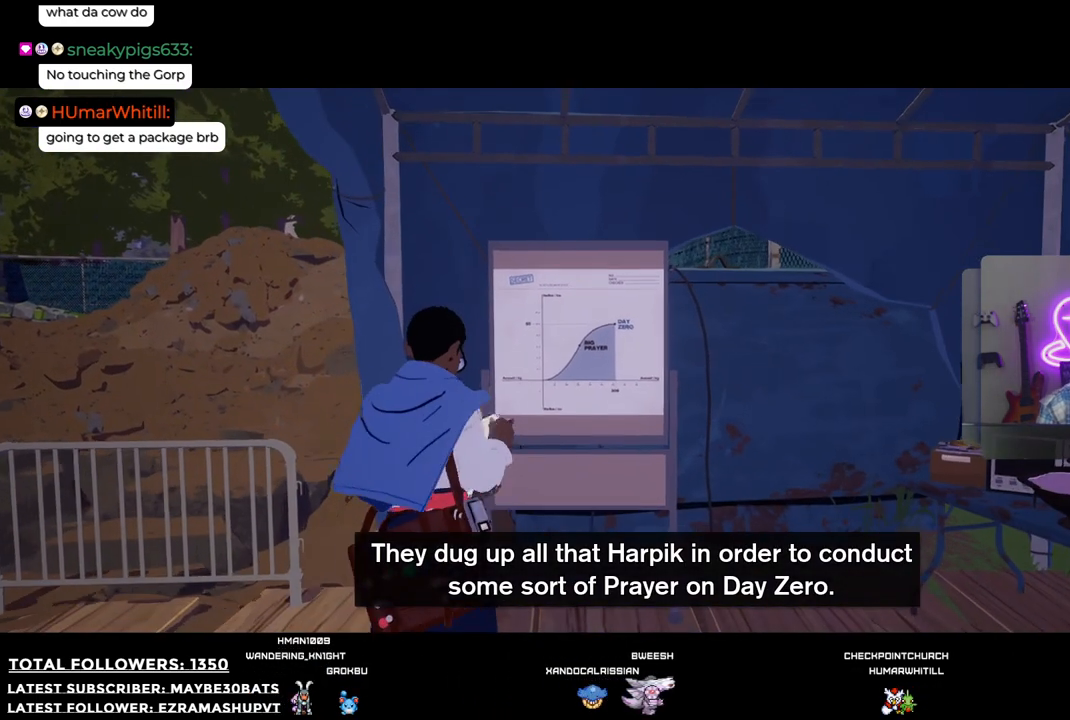
{"buttons": [], "left_stick": "up-right", "right_stick": "right", "events": [[110, "left_stick", "right"], [110, "right_stick", "right"], [239, "left_stick", "up-right"]]}
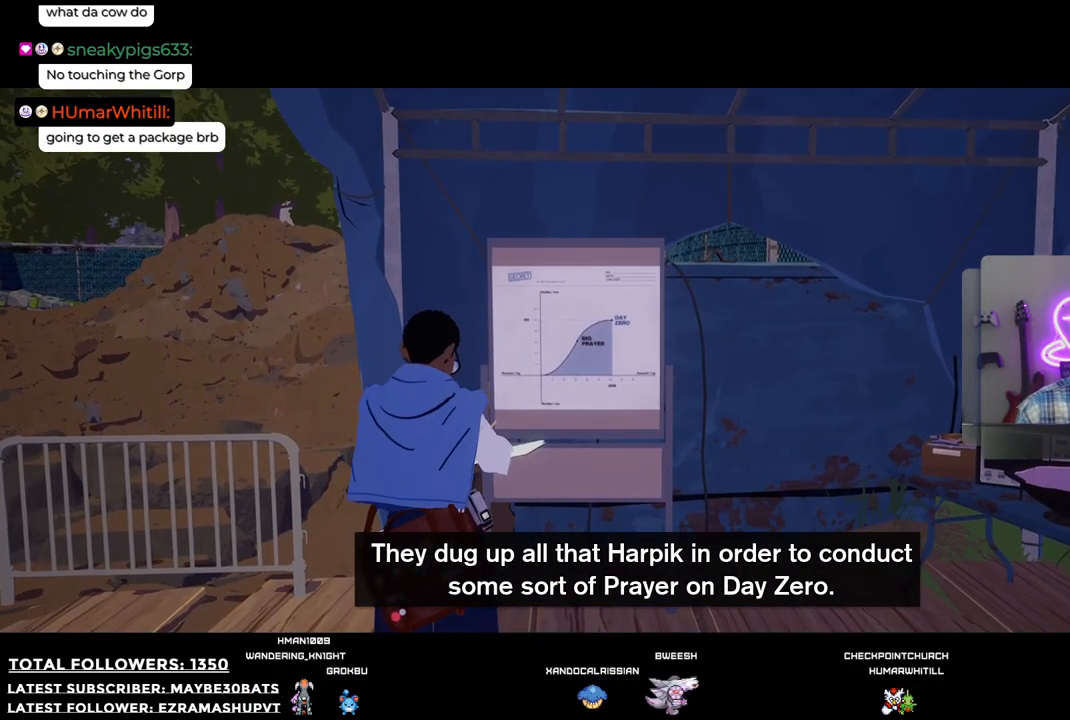
{"buttons": [], "left_stick": "up", "right_stick": "right", "events": [[55, "left_stick", "up"]]}
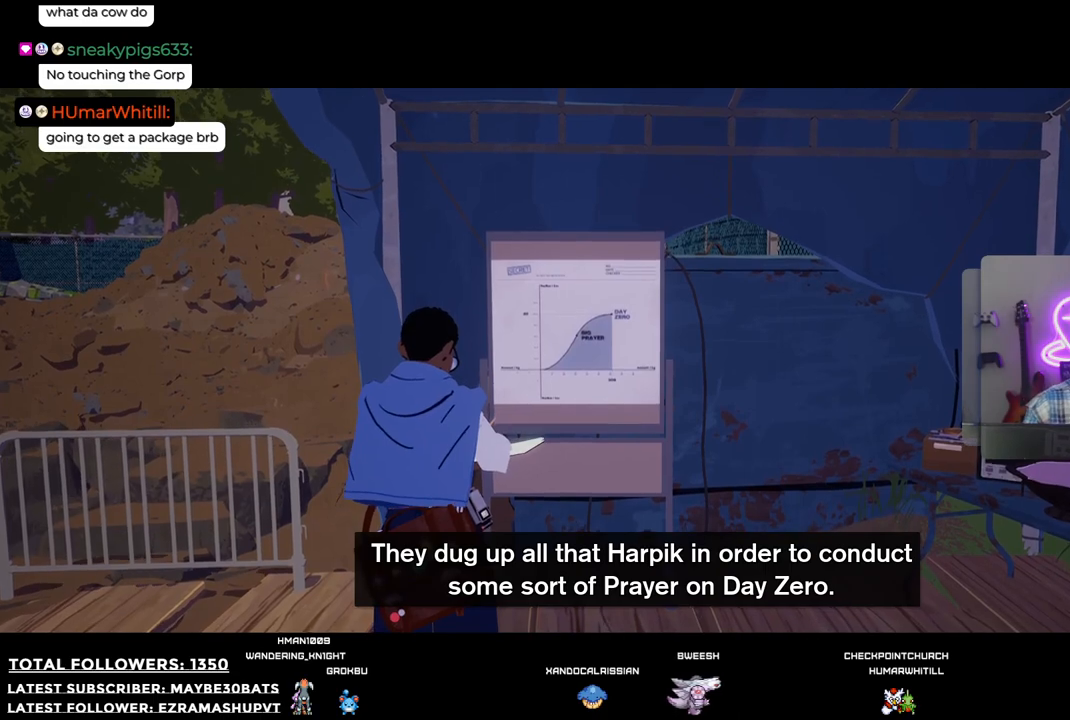
{"buttons": [], "left_stick": "up", "right_stick": "down-right", "events": [[330, "right_stick", "down-right"]]}
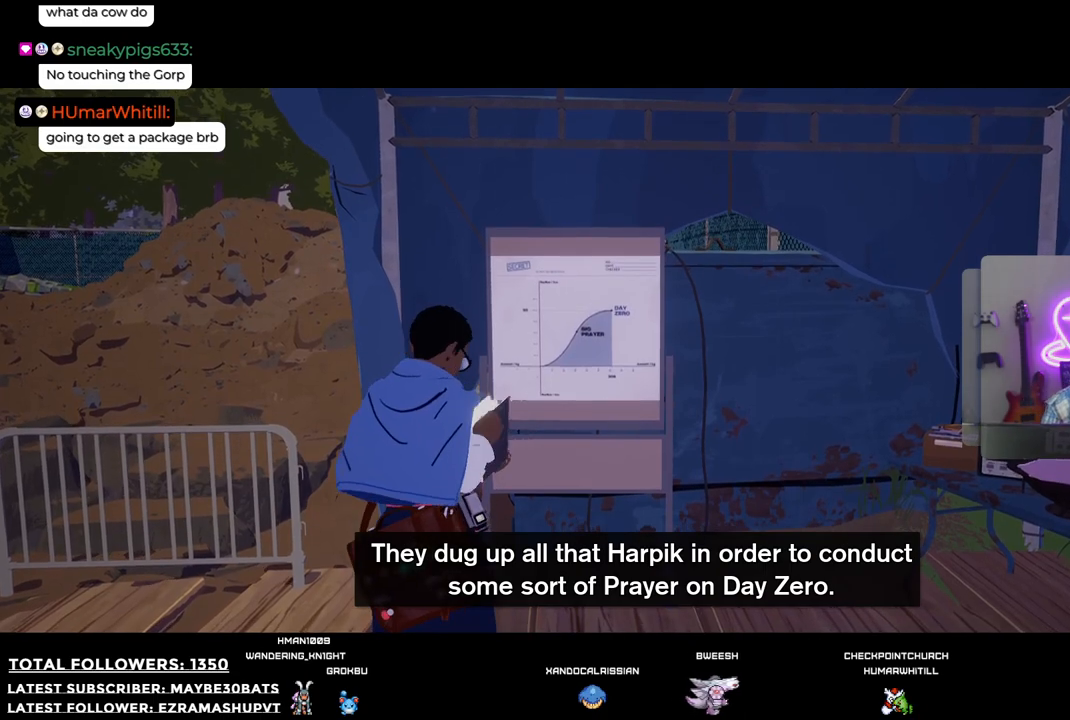
{"buttons": [], "left_stick": "center", "right_stick": "down-right", "events": [[495, "left_stick", "center"]]}
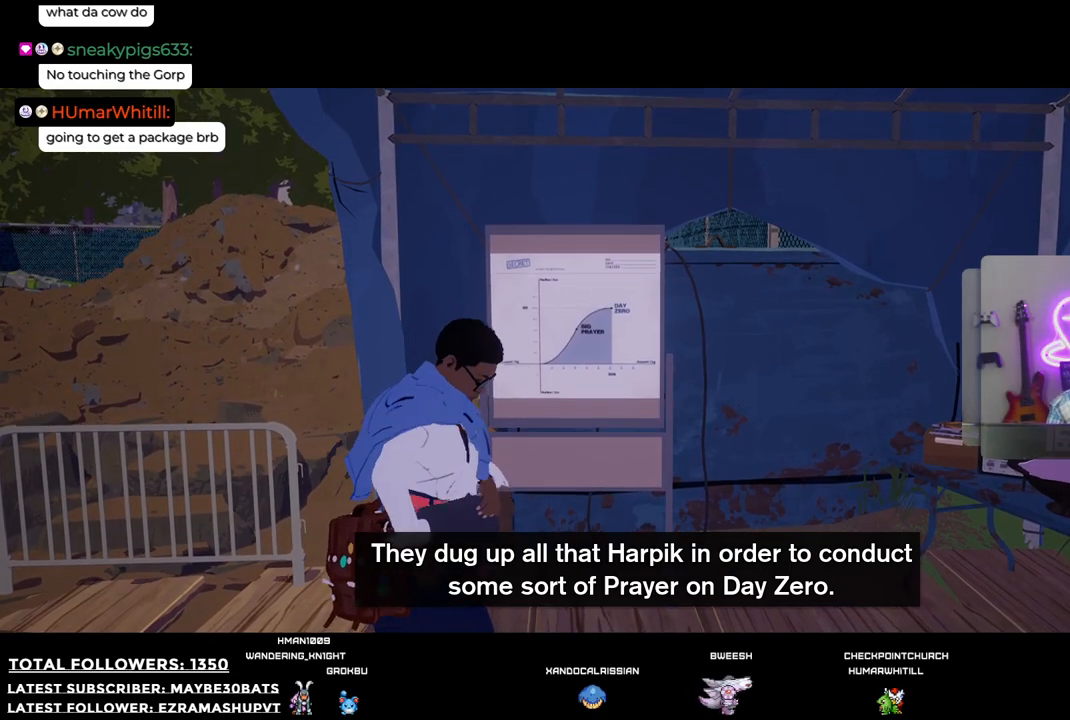
{"buttons": [], "left_stick": "center", "right_stick": "right", "events": [[202, "right_stick", "right"]]}
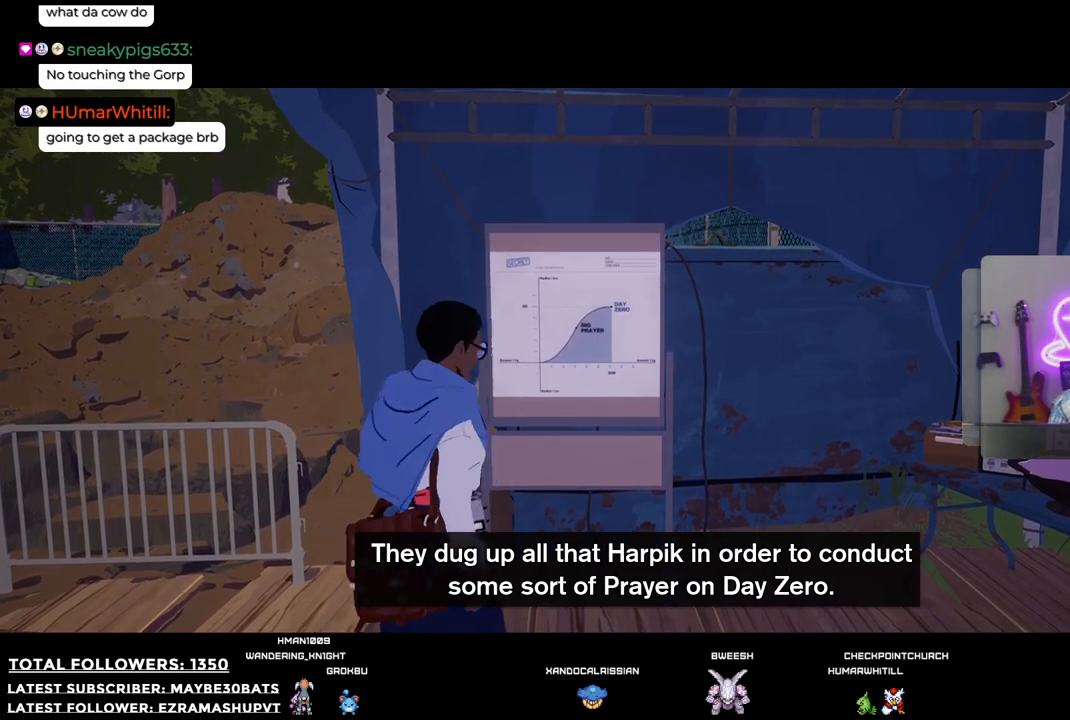
{"buttons": [], "left_stick": "center", "right_stick": "right", "events": []}
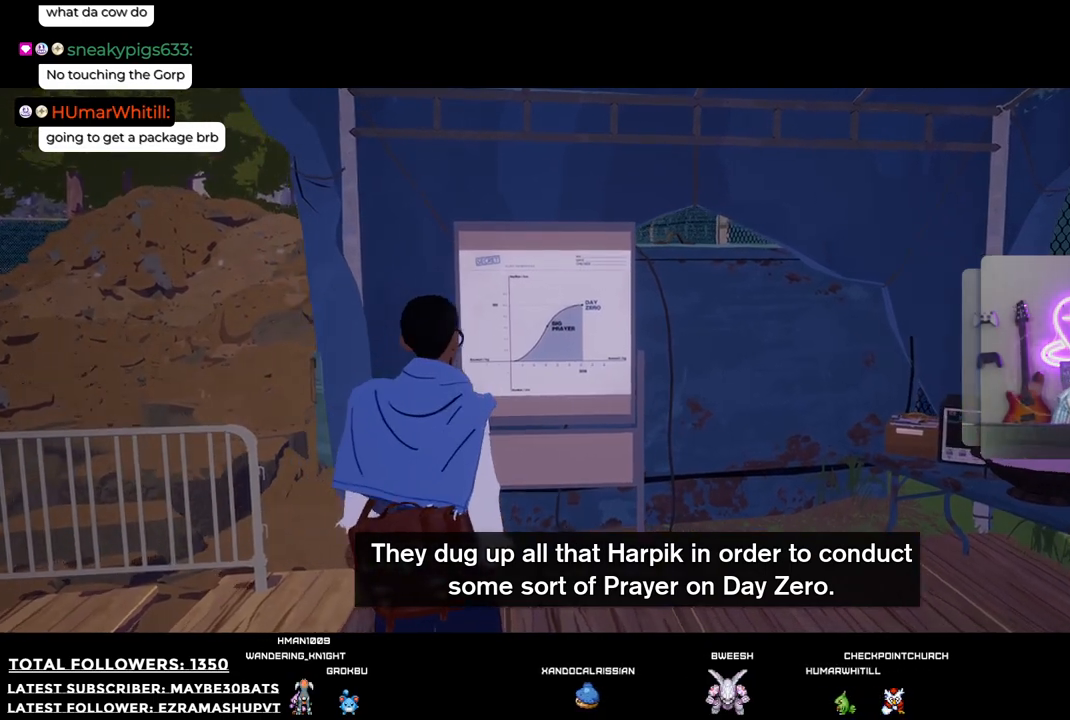
{"buttons": [], "left_stick": "center", "right_stick": "right", "events": []}
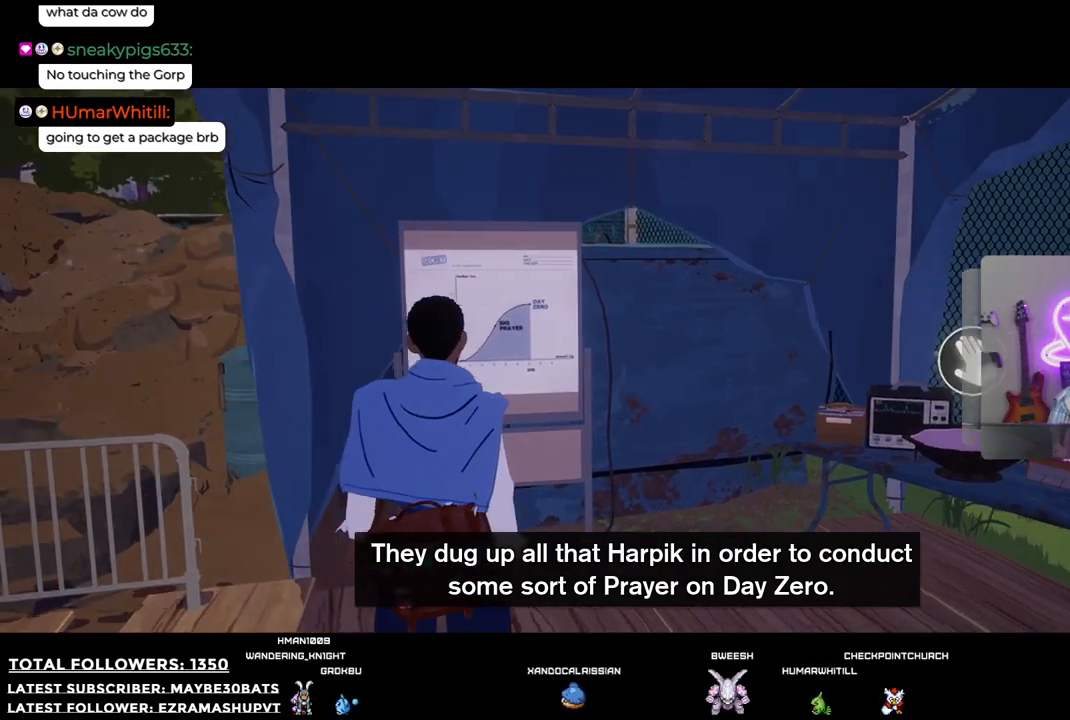
{"buttons": [], "left_stick": "up", "right_stick": "down-right", "events": [[183, "left_stick", "up"], [220, "right_stick", "down-right"]]}
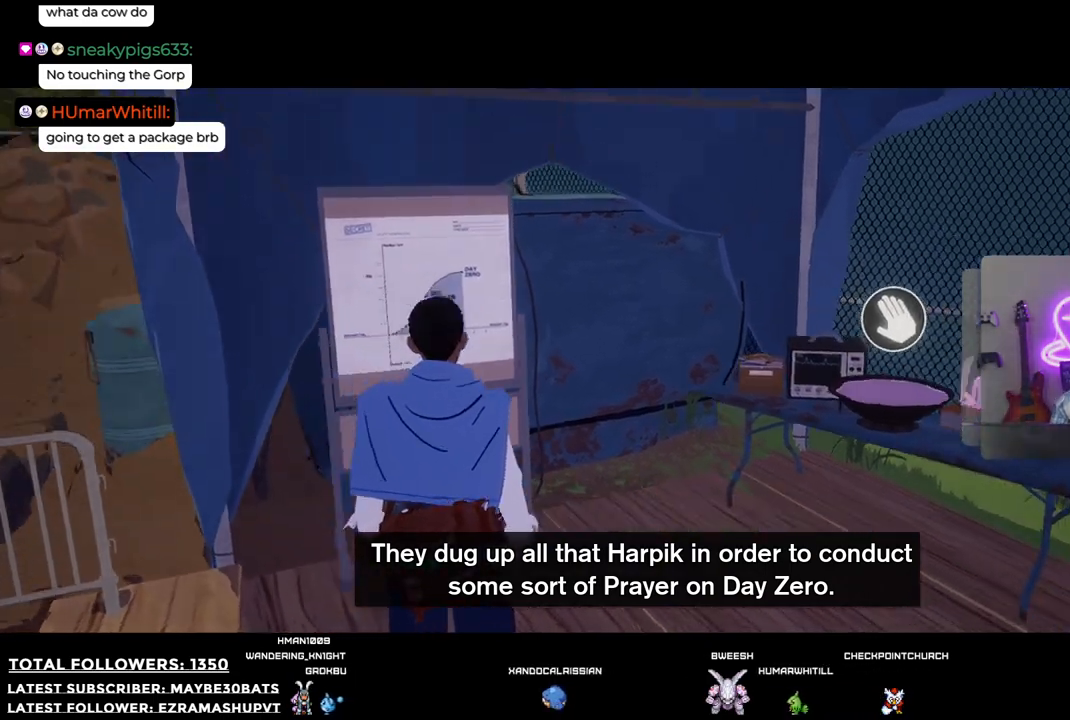
{"buttons": [], "left_stick": "up-right", "right_stick": "right", "events": [[147, "right_stick", "right"], [312, "left_stick", "up-right"]]}
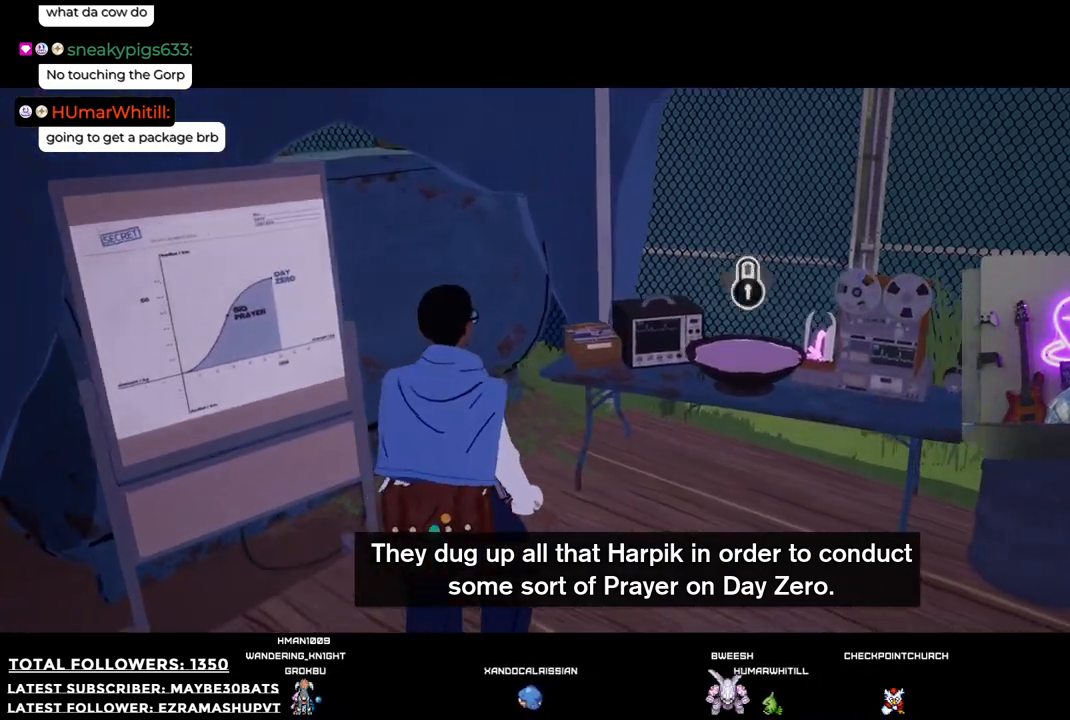
{"buttons": ["A"], "left_stick": "up-right", "right_stick": "center", "events": [[275, "right_stick", "center"], [458, "A", "down"]]}
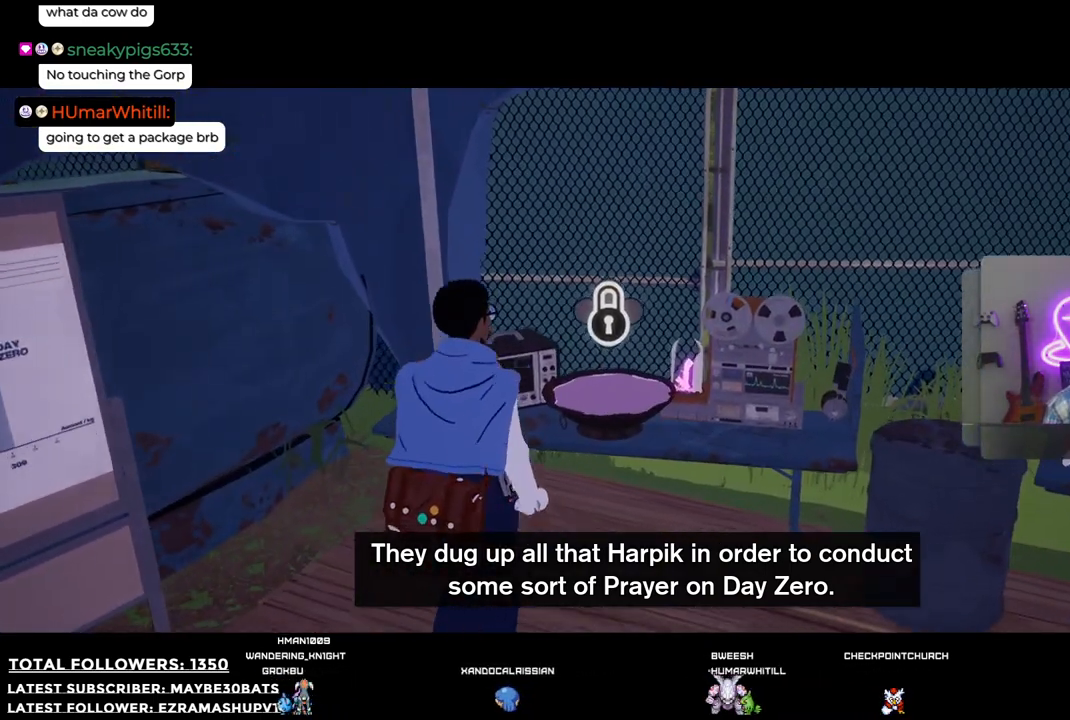
{"buttons": [], "left_stick": "center", "right_stick": "center", "events": [[74, "left_stick", "center"], [110, "A", "up"]]}
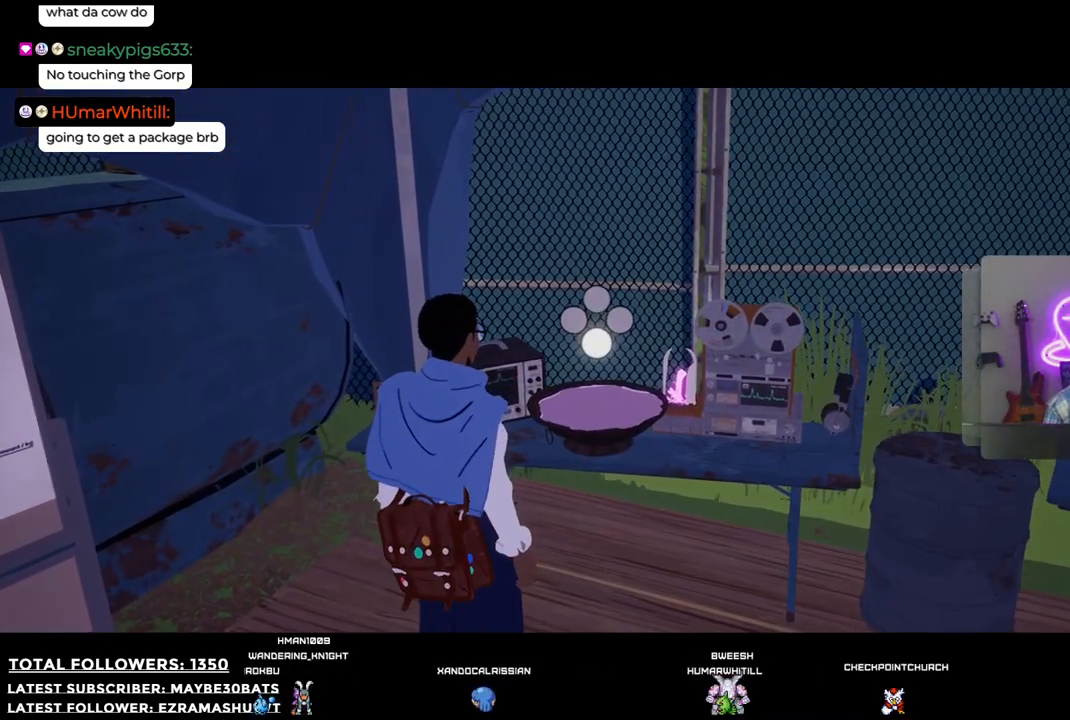
{"buttons": [], "left_stick": "center", "right_stick": "center", "events": [[183, "A", "down"], [312, "A", "up"]]}
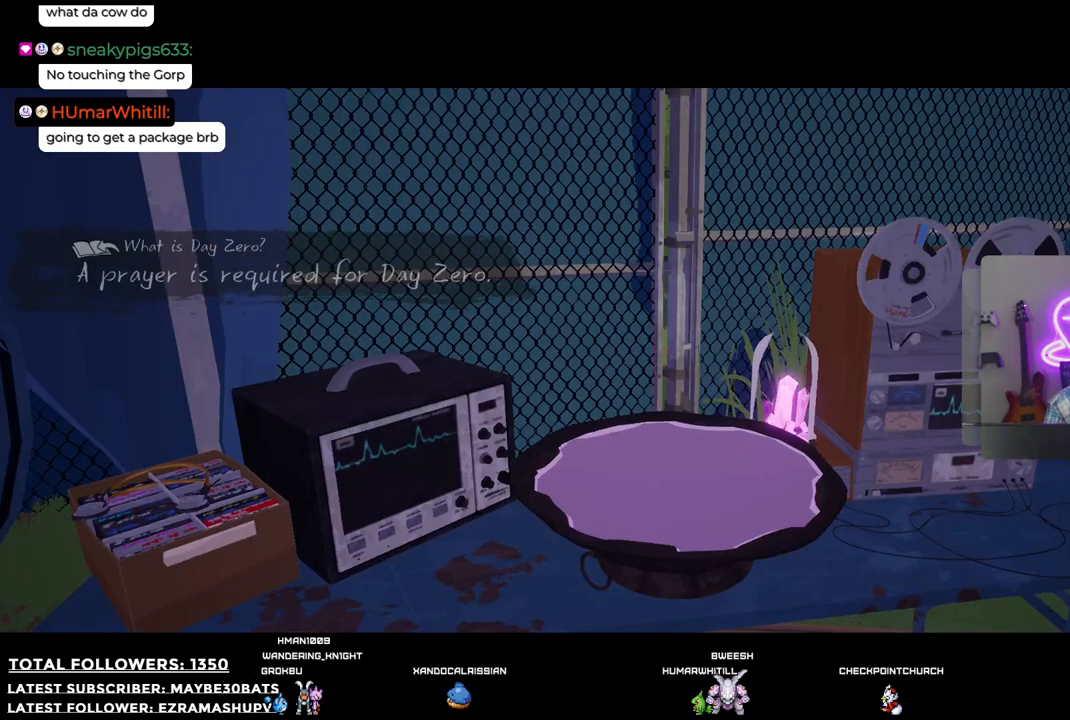
{"buttons": [], "left_stick": "center", "right_stick": "center", "events": []}
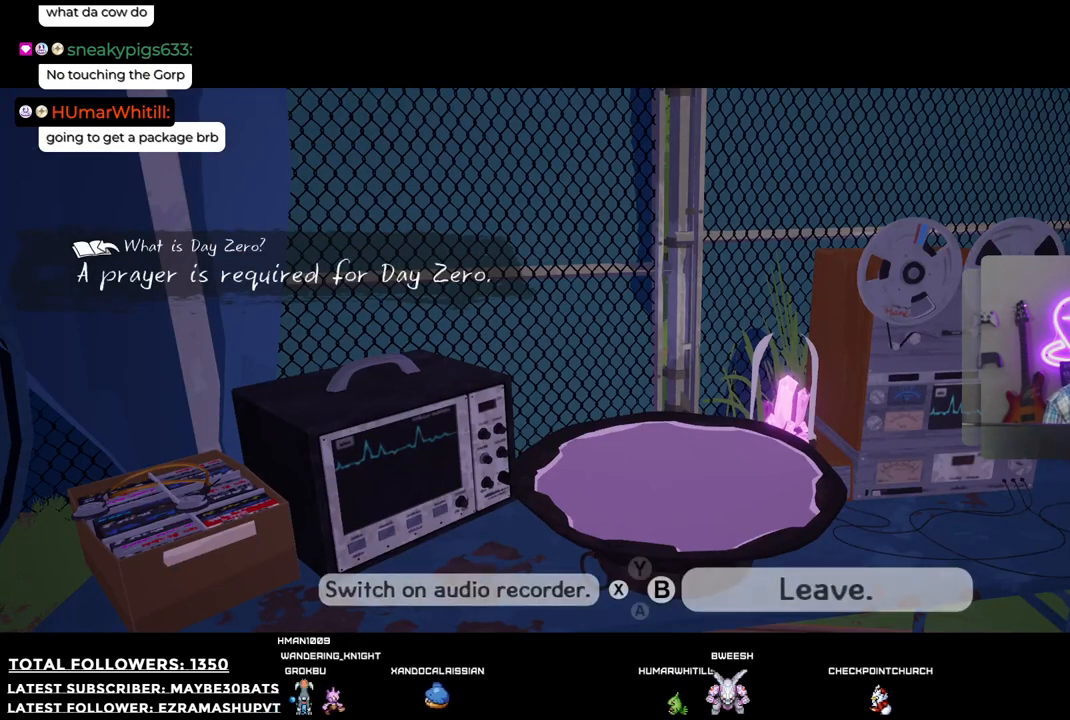
{"buttons": [], "left_stick": "center", "right_stick": "center", "events": []}
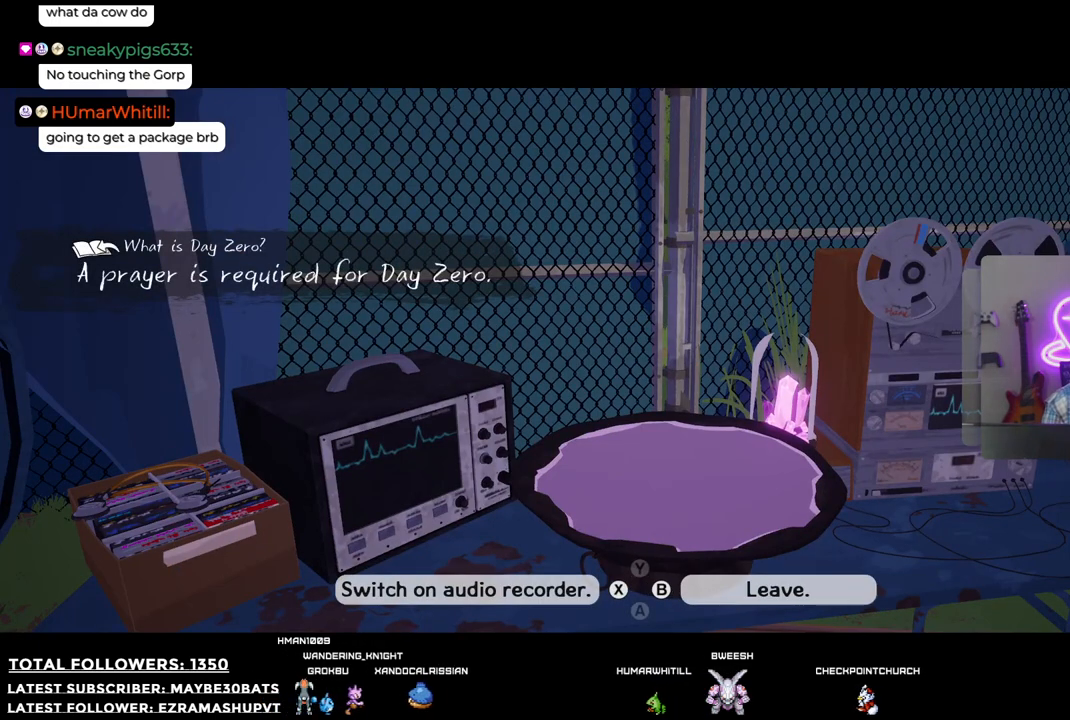
{"buttons": [], "left_stick": "center", "right_stick": "center", "events": []}
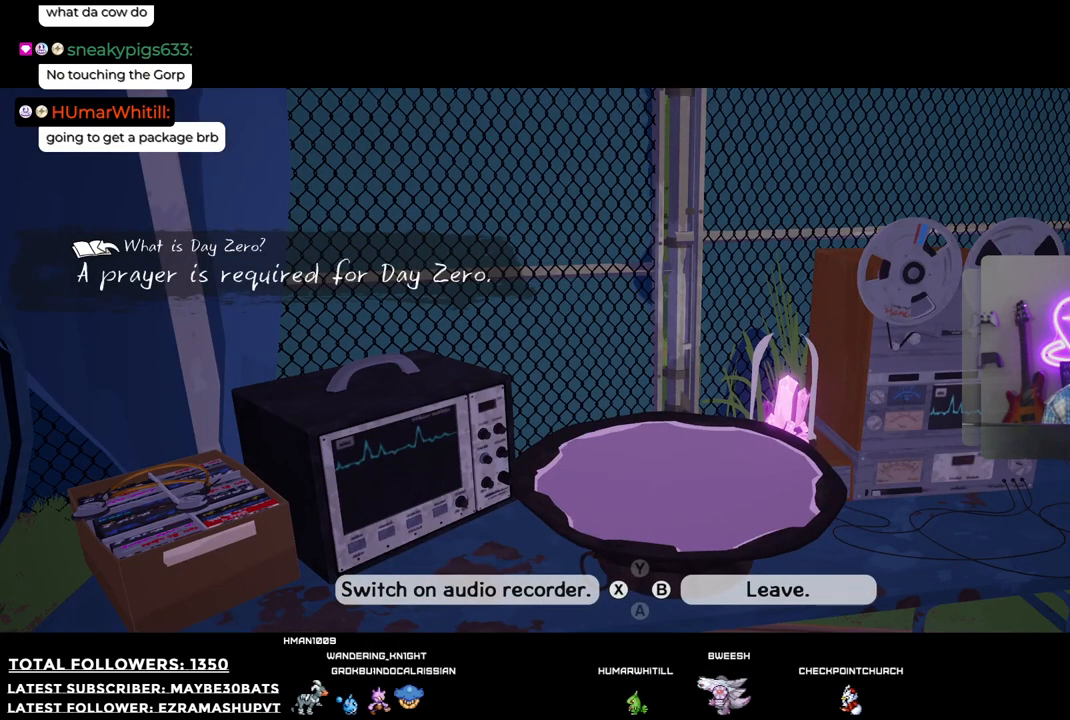
{"buttons": [], "left_stick": "center", "right_stick": "center", "events": [[238, "X", "down"], [385, "X", "up"]]}